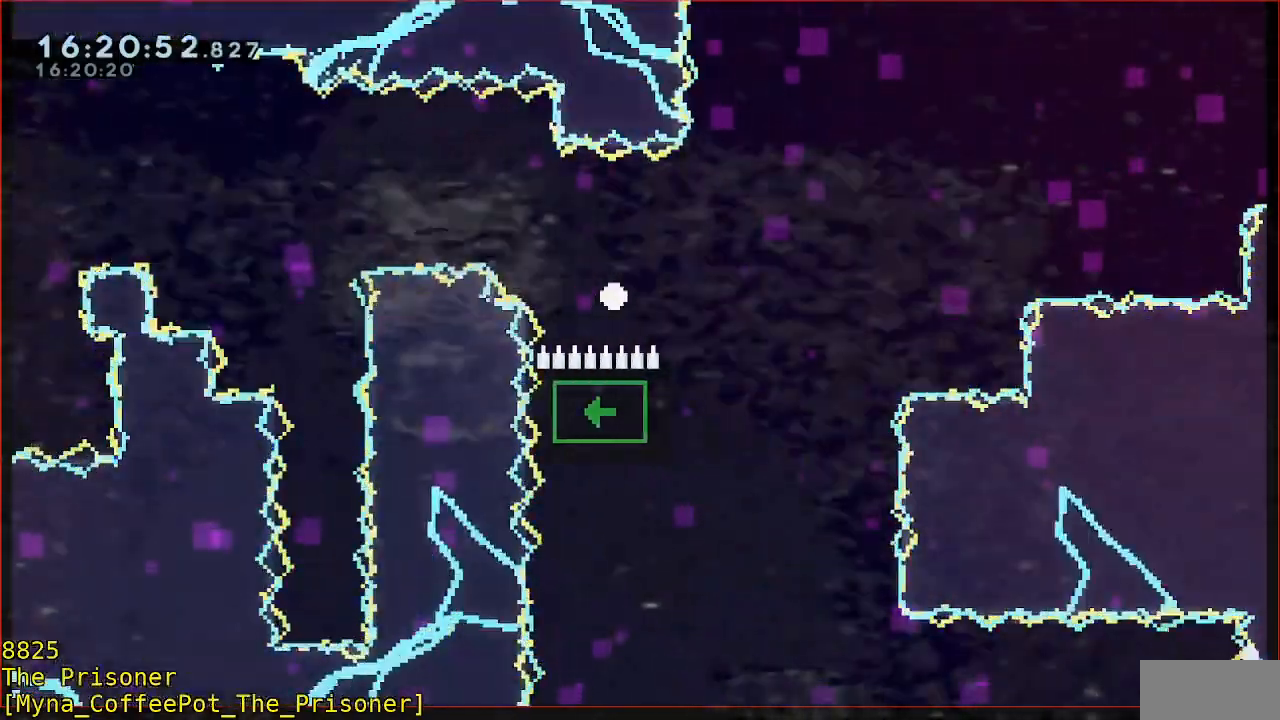
Gameplay with a controller (Xbox layout); each line is a JSON object with the inputs held at the frame after it. "events" lists button and stick changes between this image and that frame as [ms after this image, input, new state], when the widget could be followed in between. Not read: DPAD_DOWN DPAD_LEFT DPAD_RIGHT DPAD_UP L1 L2 R1 R2 R3 right_stick.
{"buttons": [], "left_stick": "up", "events": [[133, "left_stick", "up"]]}
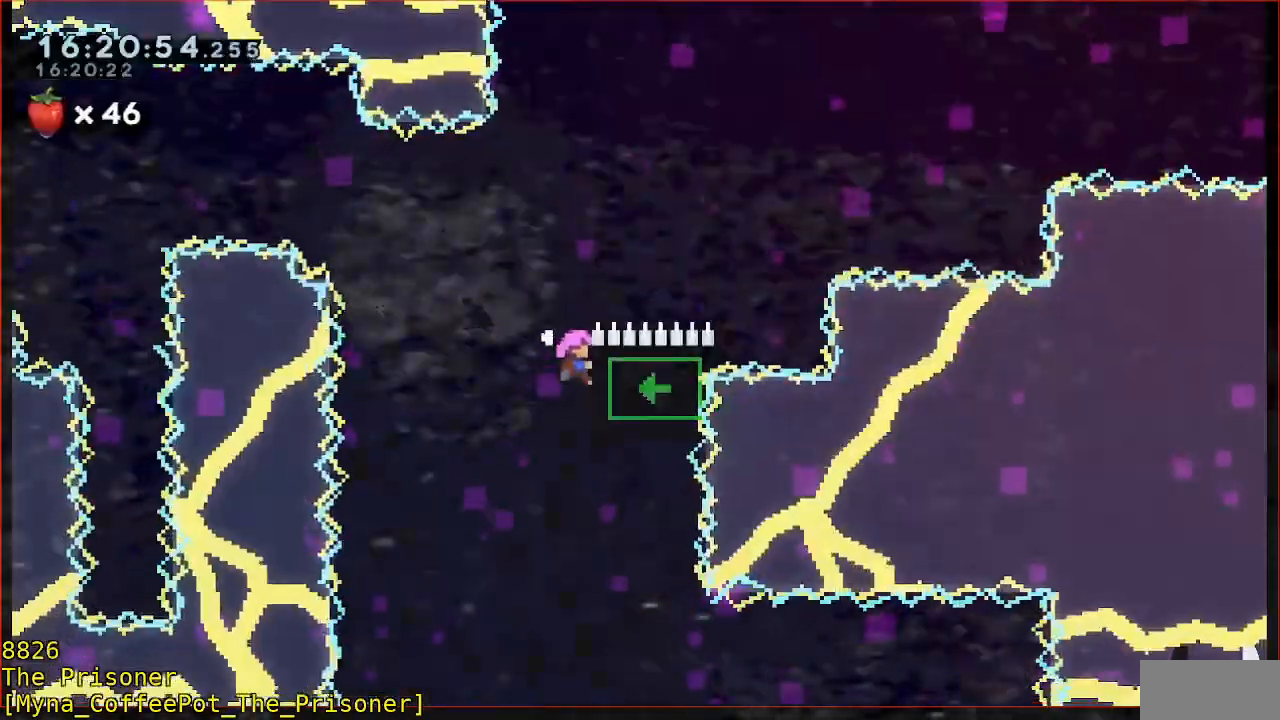
{"buttons": [], "left_stick": "up", "events": []}
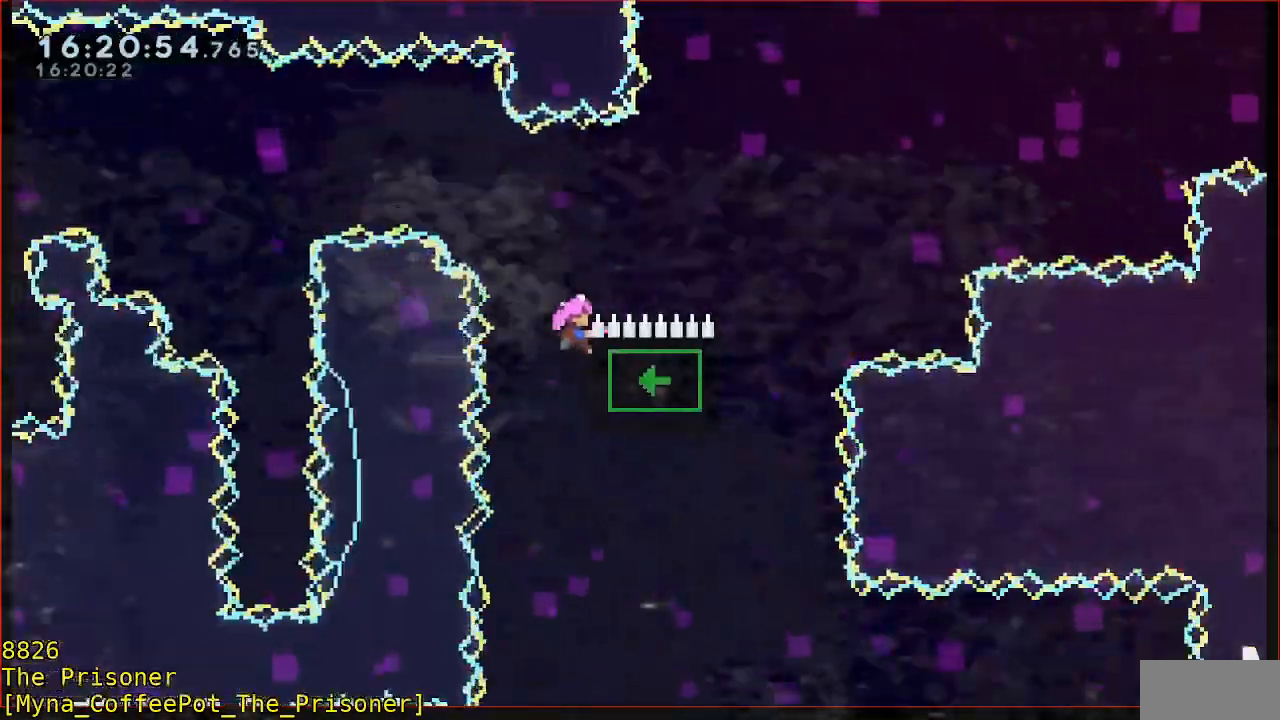
{"buttons": ["B", "L3"], "left_stick": "up-left", "events": [[17, "A", "down"], [117, "A", "up"], [183, "left_stick", "up-left"], [250, "B", "down"], [450, "L3", "down"]]}
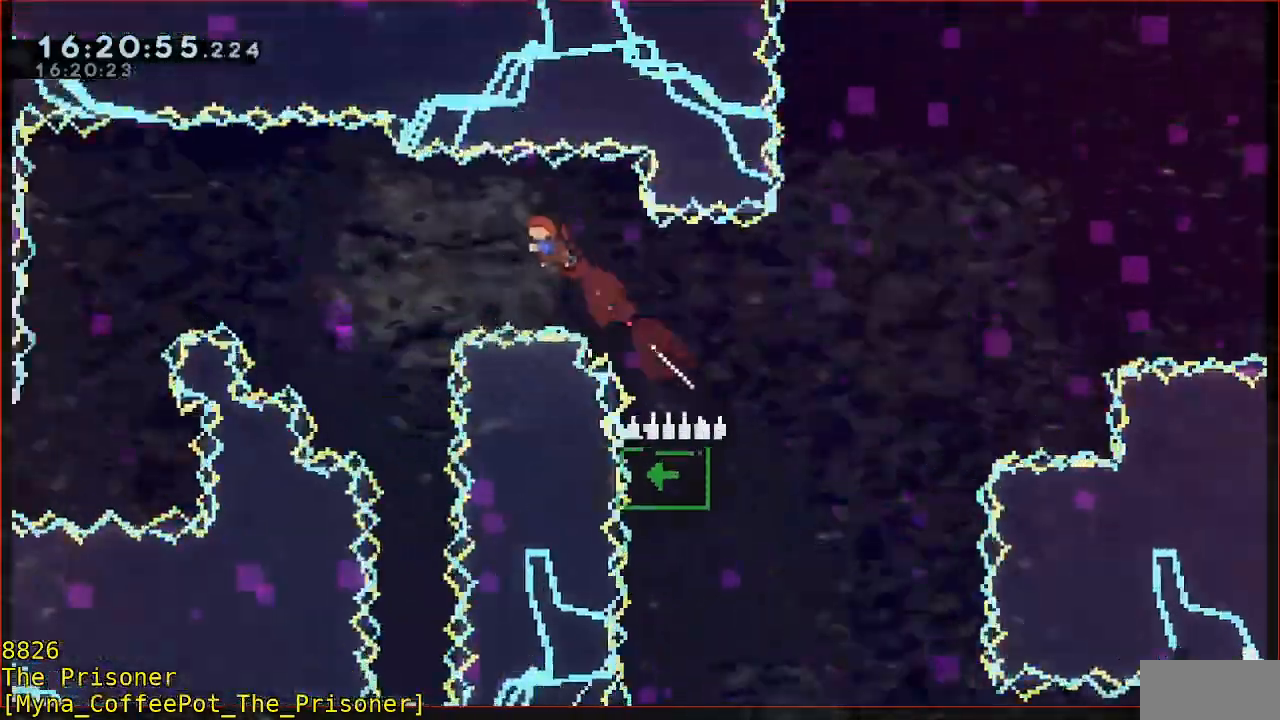
{"buttons": [], "left_stick": "right", "events": [[17, "left_stick", "left"], [317, "L3", "up"], [350, "B", "up"], [417, "left_stick", "right"]]}
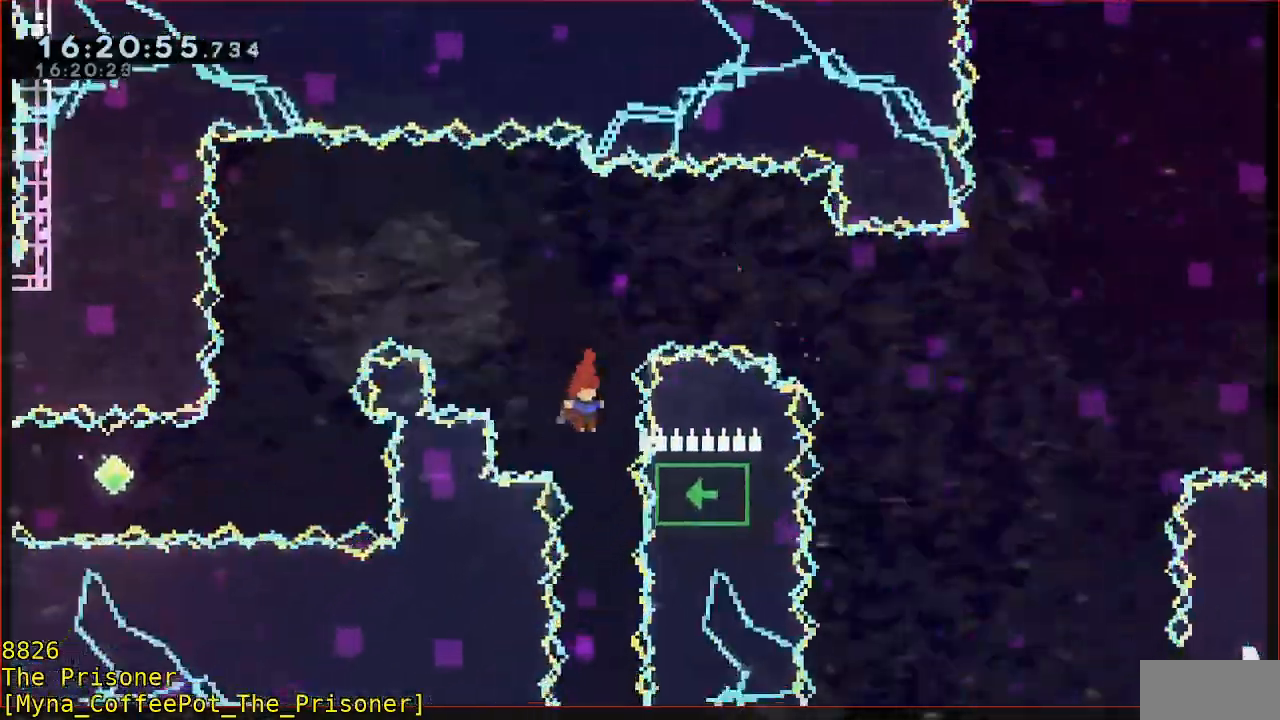
{"buttons": ["B"], "left_stick": "up-left", "events": [[133, "left_stick", "up"], [183, "A", "down"], [383, "A", "up"], [383, "left_stick", "up-left"], [483, "B", "down"]]}
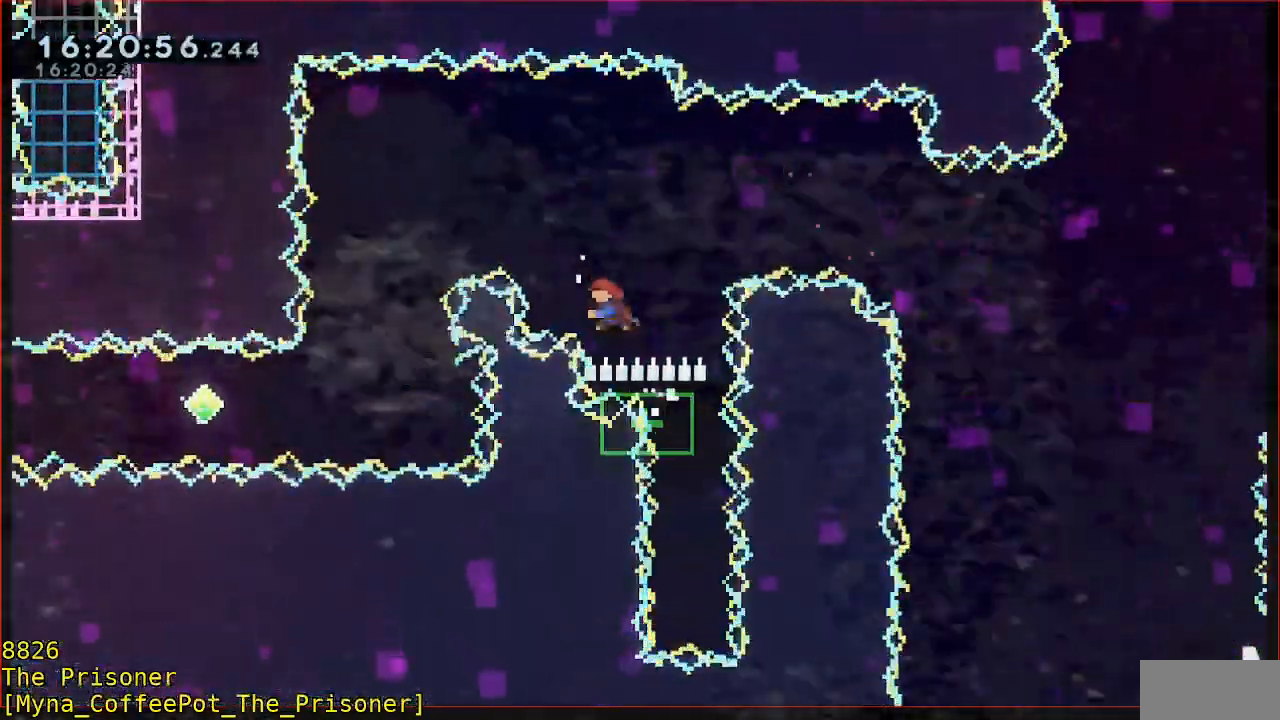
{"buttons": ["L3"], "left_stick": "left", "events": [[83, "L3", "down"], [250, "B", "up"], [317, "left_stick", "left"]]}
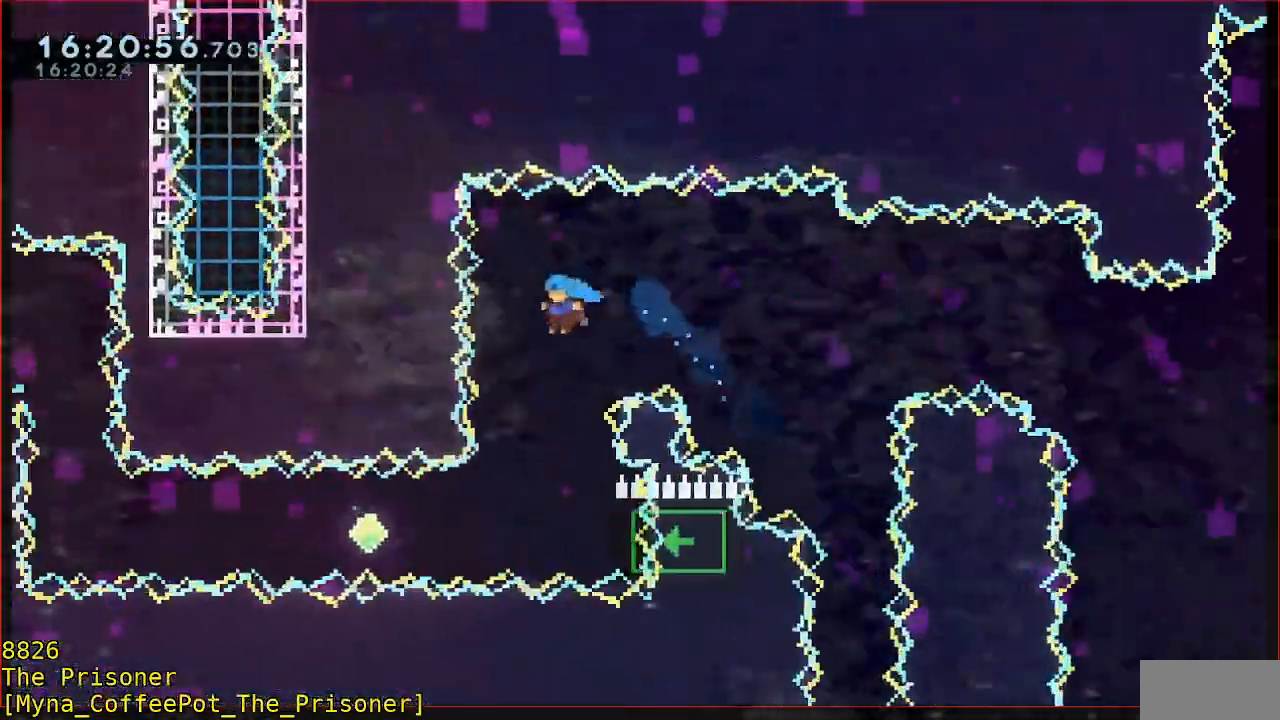
{"buttons": [], "left_stick": "center", "events": [[83, "L3", "up"], [83, "left_stick", "down"], [283, "left_stick", "right"], [450, "left_stick", "center"]]}
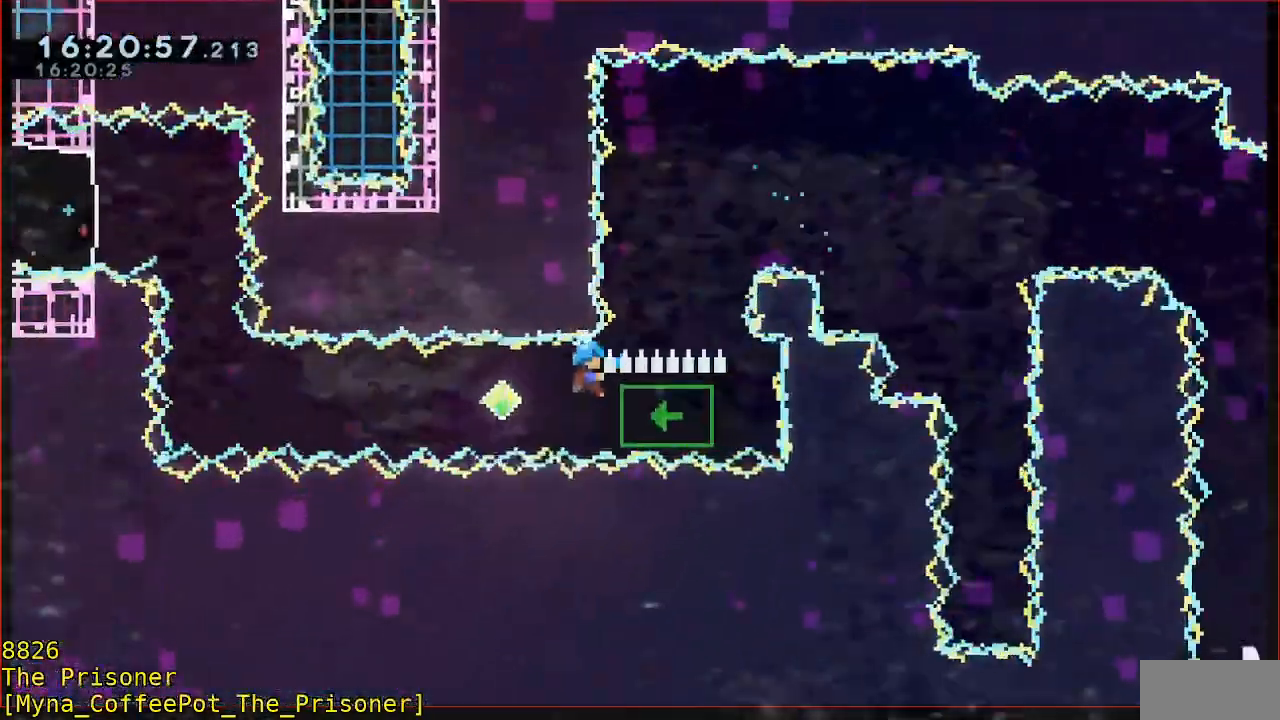
{"buttons": ["B"], "left_stick": "center", "events": [[50, "left_stick", "down"], [183, "left_stick", "center"], [400, "B", "down"]]}
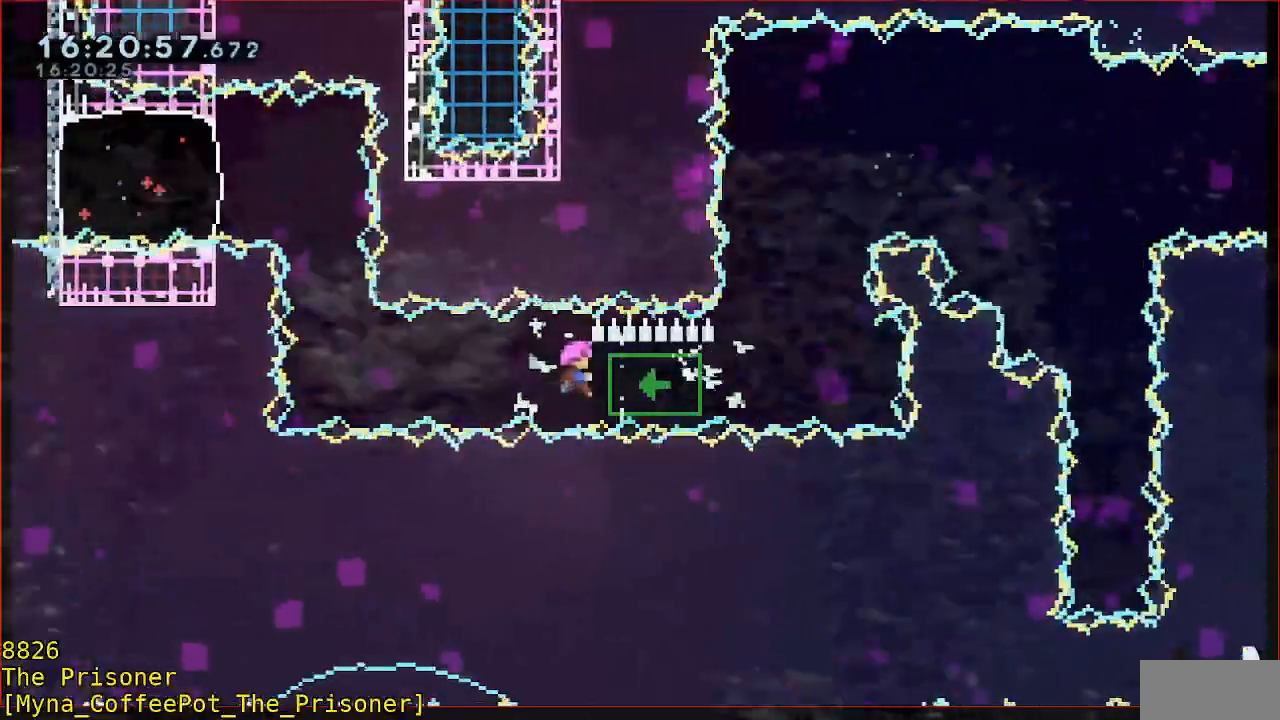
{"buttons": ["B"], "left_stick": "center"}
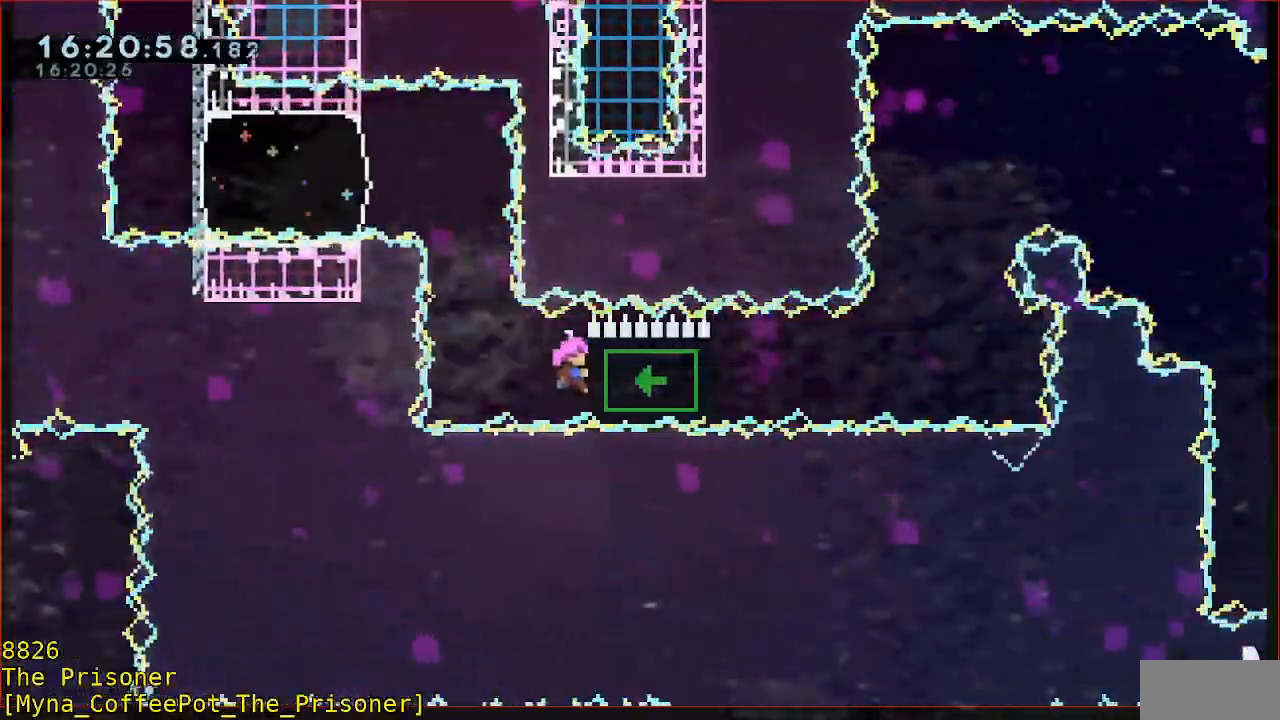
{"buttons": [], "left_stick": "up", "events": [[183, "A", "down"], [183, "B", "up"], [183, "left_stick", "up"], [350, "A", "up"]]}
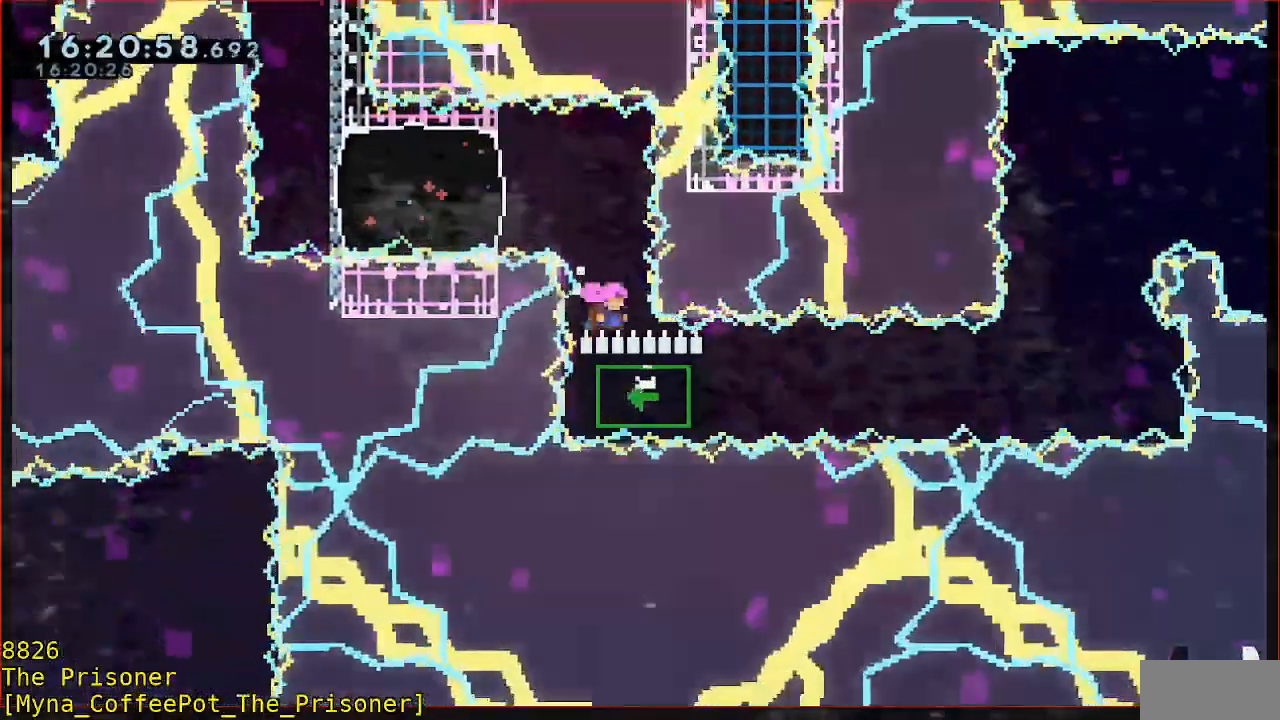
{"buttons": [], "left_stick": "center", "events": [[350, "left_stick", "center"]]}
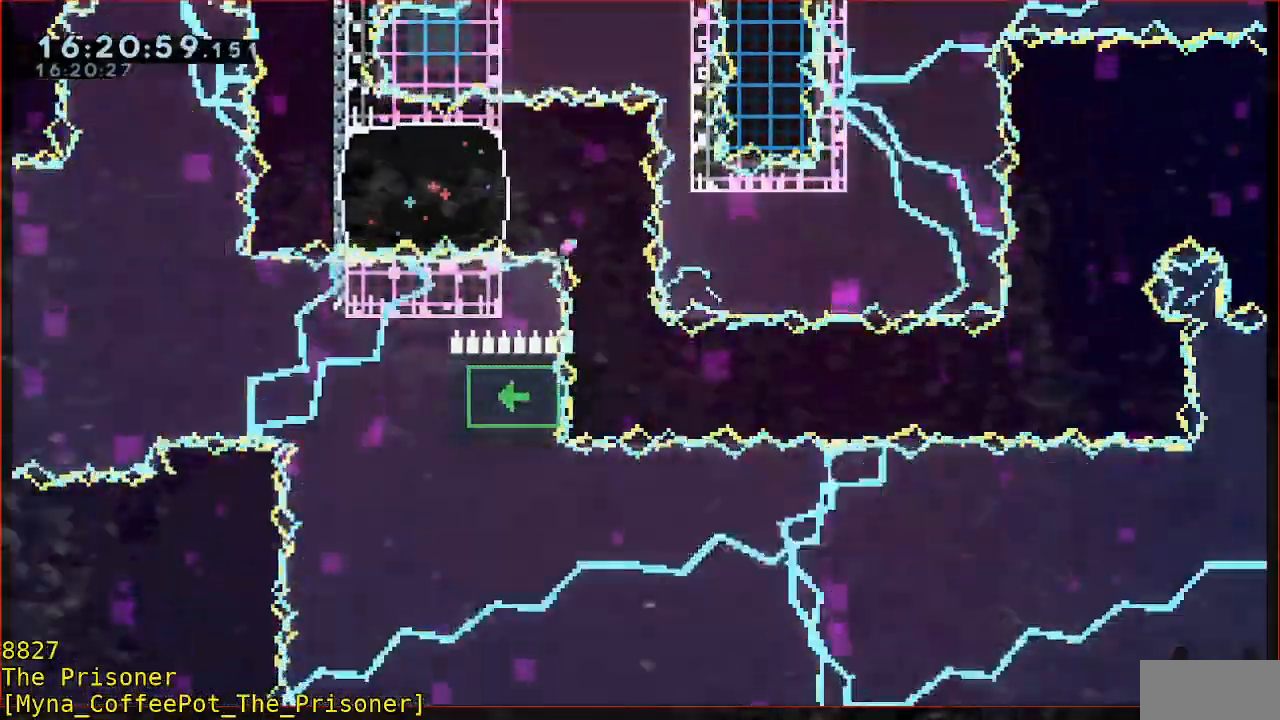
{"buttons": [], "left_stick": "center", "events": [[17, "A", "down"], [283, "A", "up"]]}
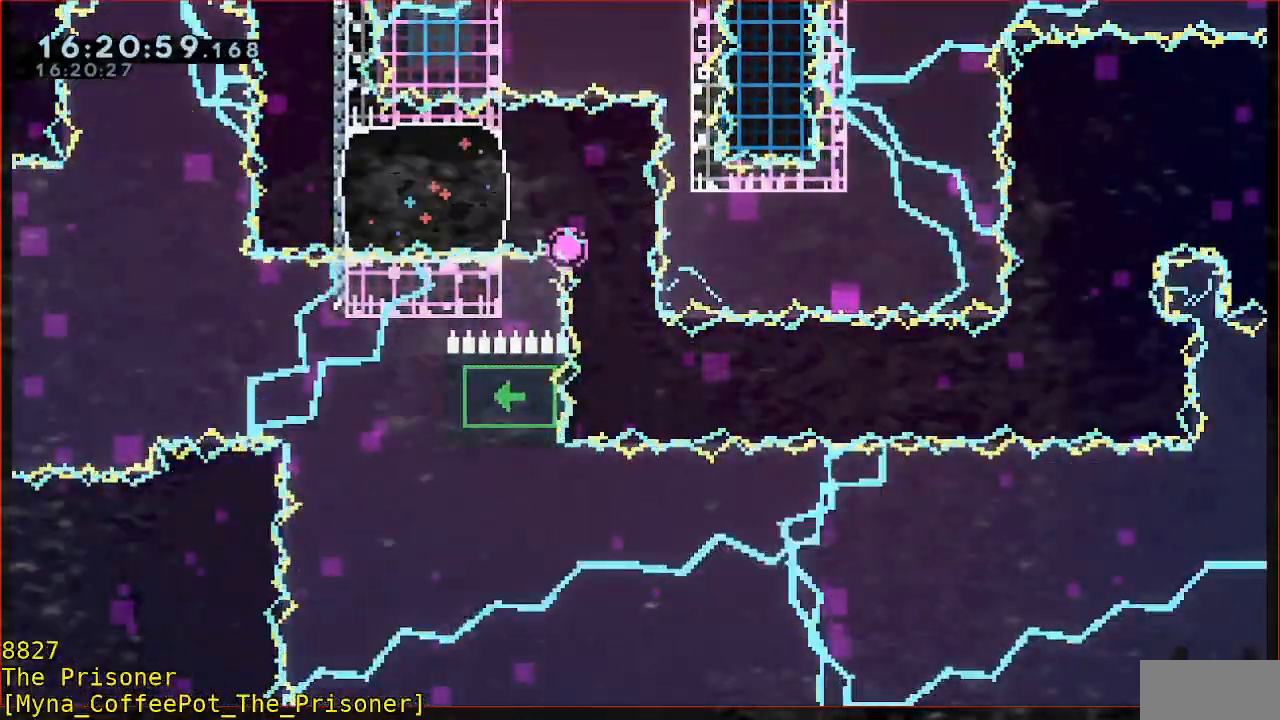
{"buttons": [], "left_stick": "up", "events": [[33, "left_stick", "up"]]}
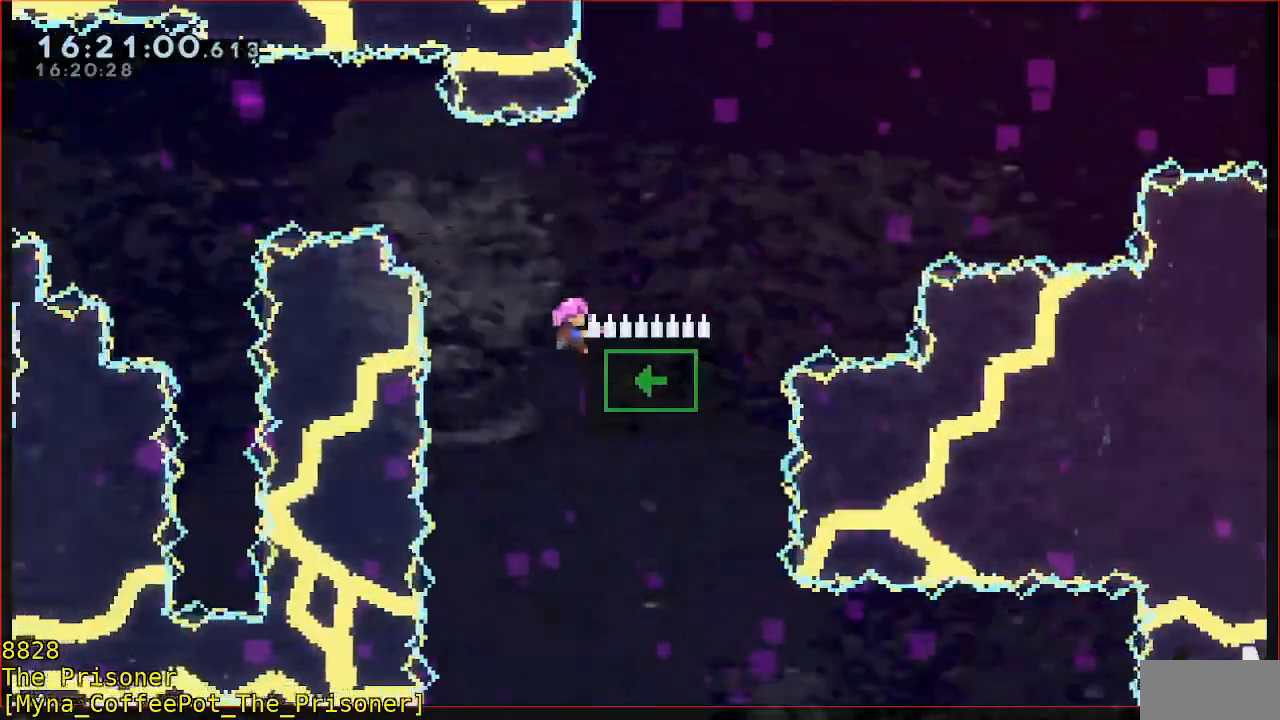
{"buttons": ["B"], "left_stick": "up-left", "events": [[250, "A", "down"], [383, "A", "up"], [417, "left_stick", "up-left"], [483, "B", "down"]]}
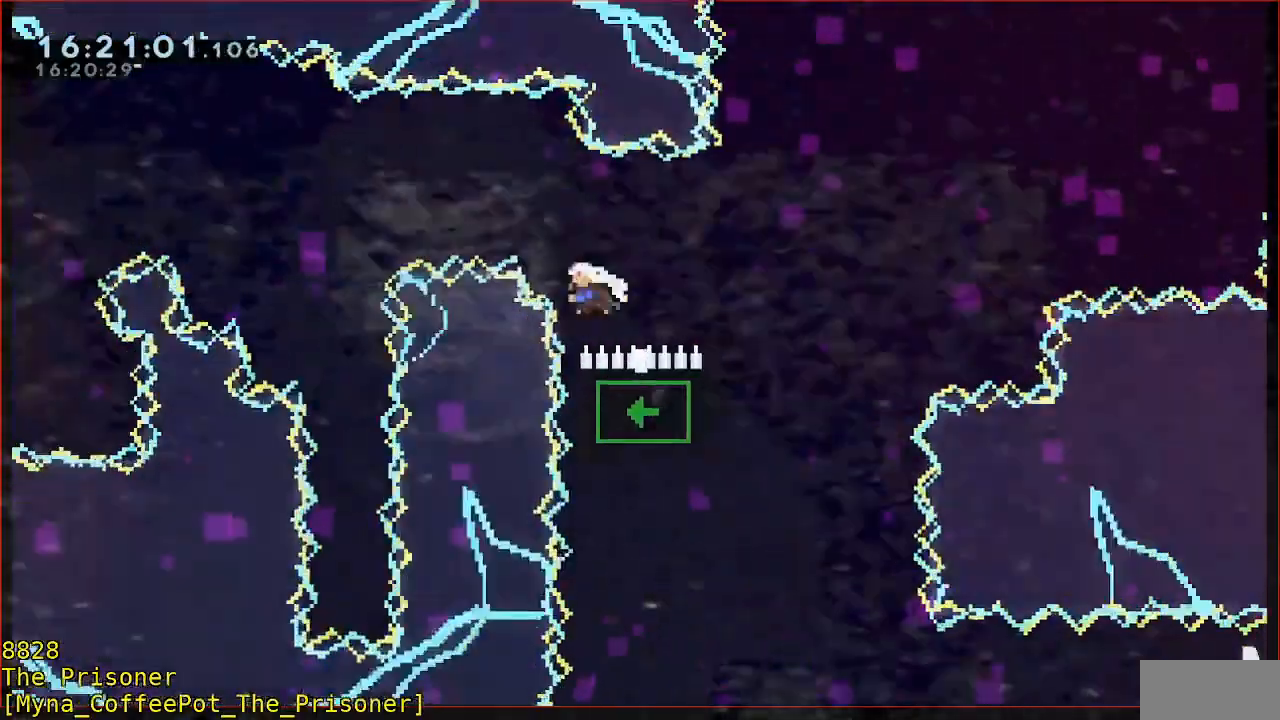
{"buttons": [], "left_stick": "up-left", "events": [[350, "L3", "down"], [450, "B", "up"], [450, "L3", "up"]]}
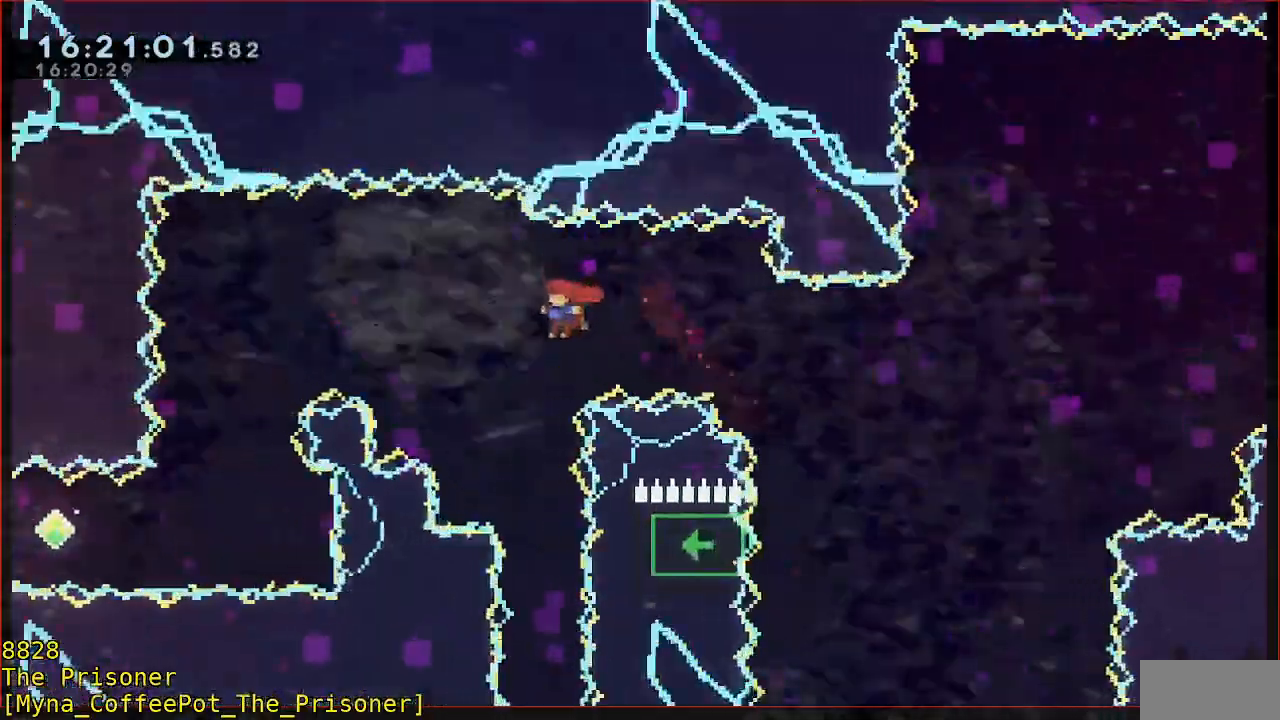
{"buttons": ["A"], "left_stick": "up", "events": [[50, "left_stick", "center"], [217, "left_stick", "right"], [367, "left_stick", "up"], [417, "A", "down"]]}
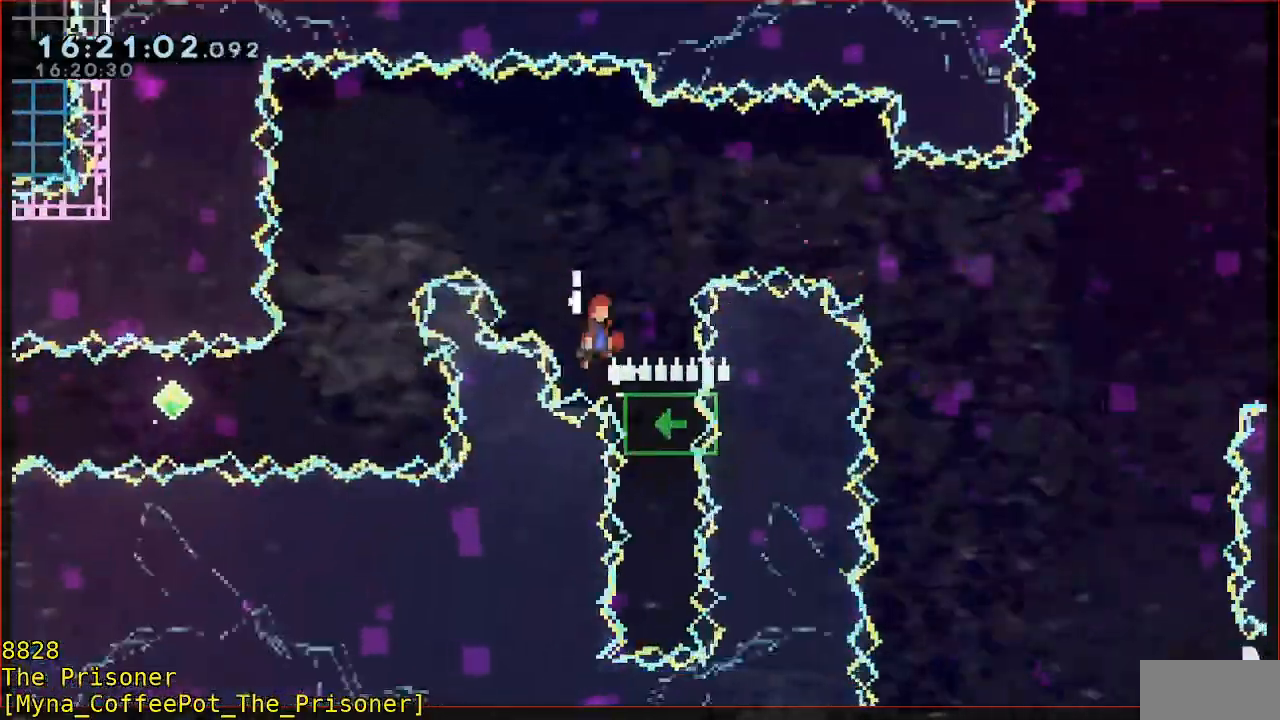
{"buttons": [], "left_stick": "up-left", "events": [[33, "left_stick", "up-left"], [117, "A", "up"], [250, "B", "down"], [417, "B", "up"]]}
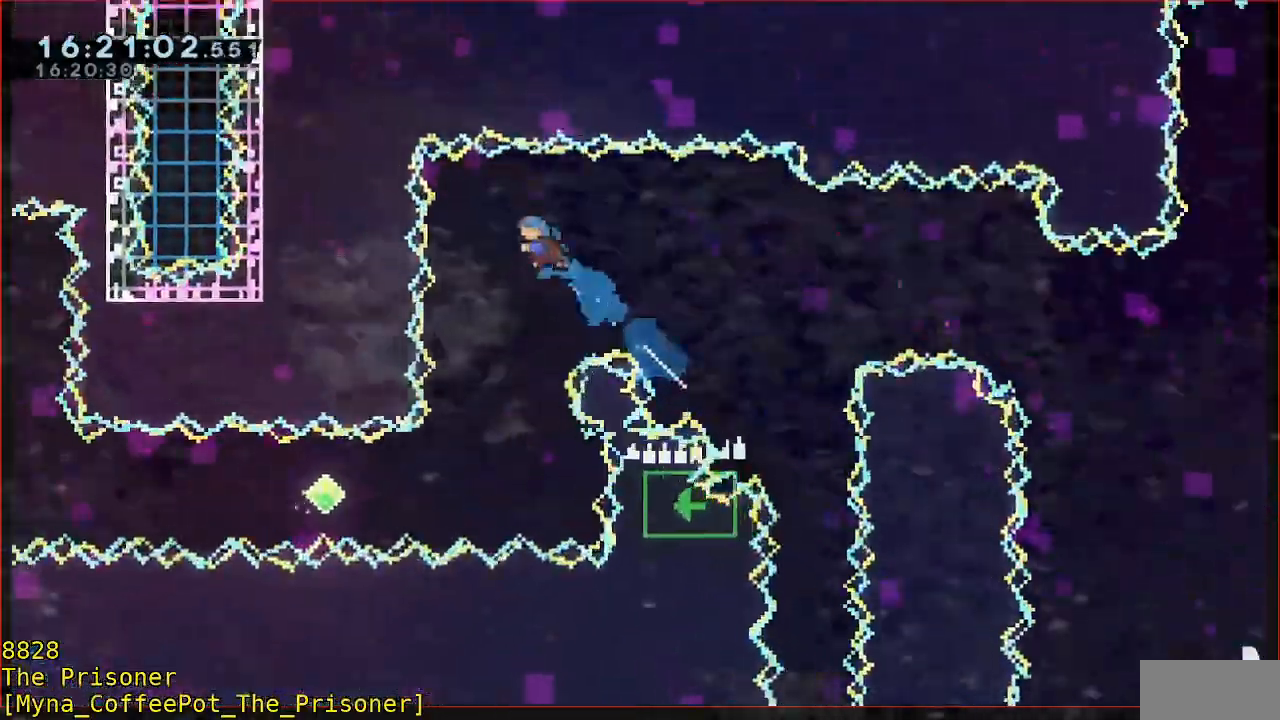
{"buttons": [], "left_stick": "down", "events": [[17, "left_stick", "center"], [150, "left_stick", "left"], [250, "left_stick", "down"]]}
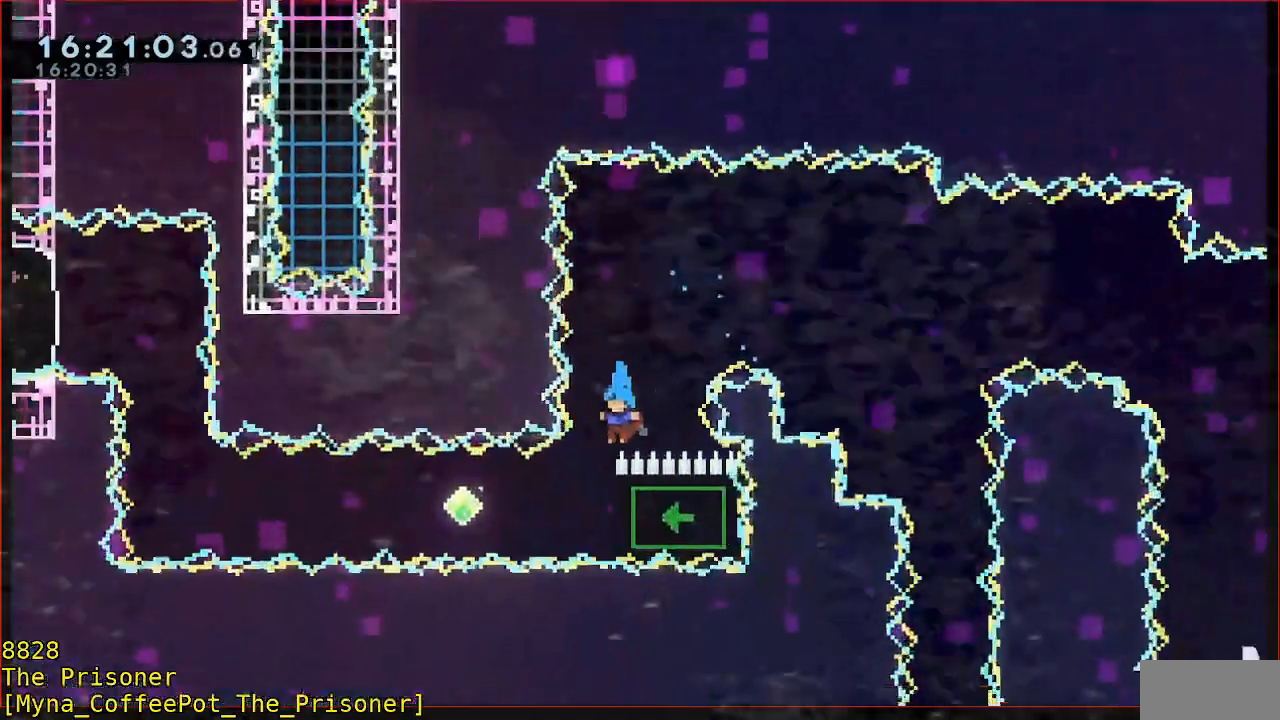
{"buttons": ["A"], "left_stick": "center", "events": [[117, "left_stick", "center"], [250, "A", "down"], [350, "A", "up"], [417, "A", "down"]]}
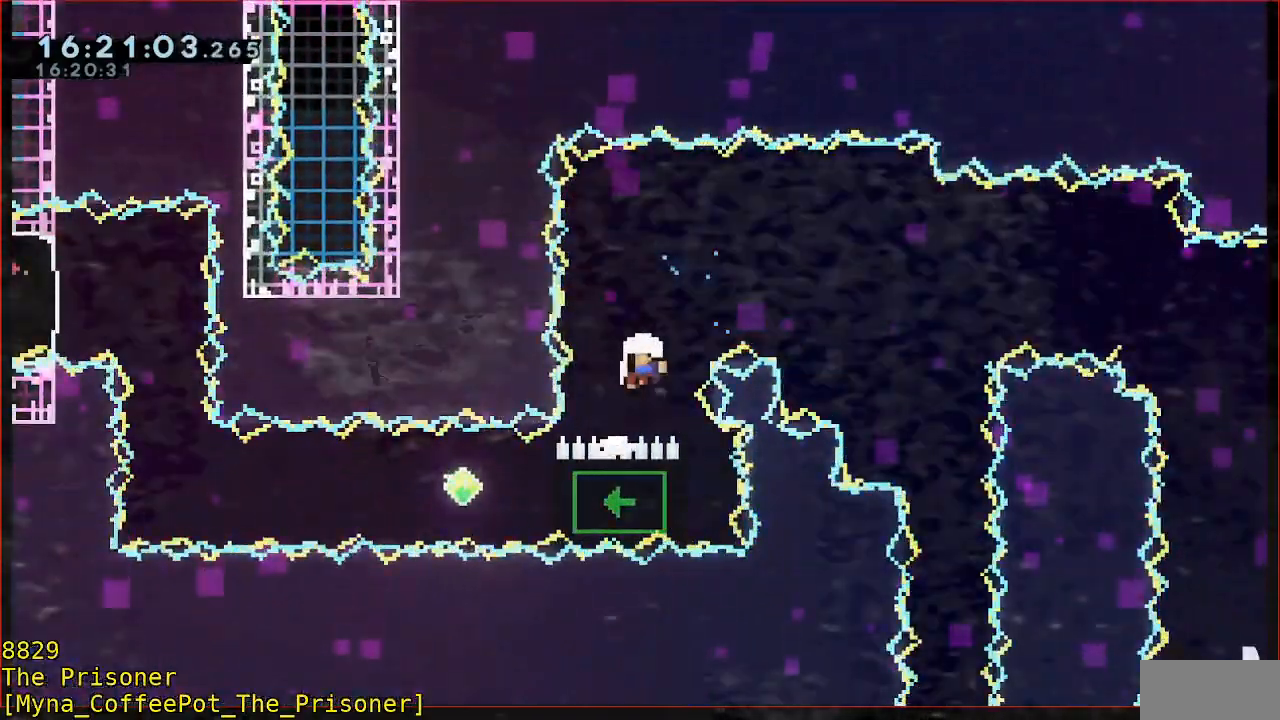
{"buttons": [], "left_stick": "up", "events": [[17, "A", "up"], [150, "left_stick", "up"]]}
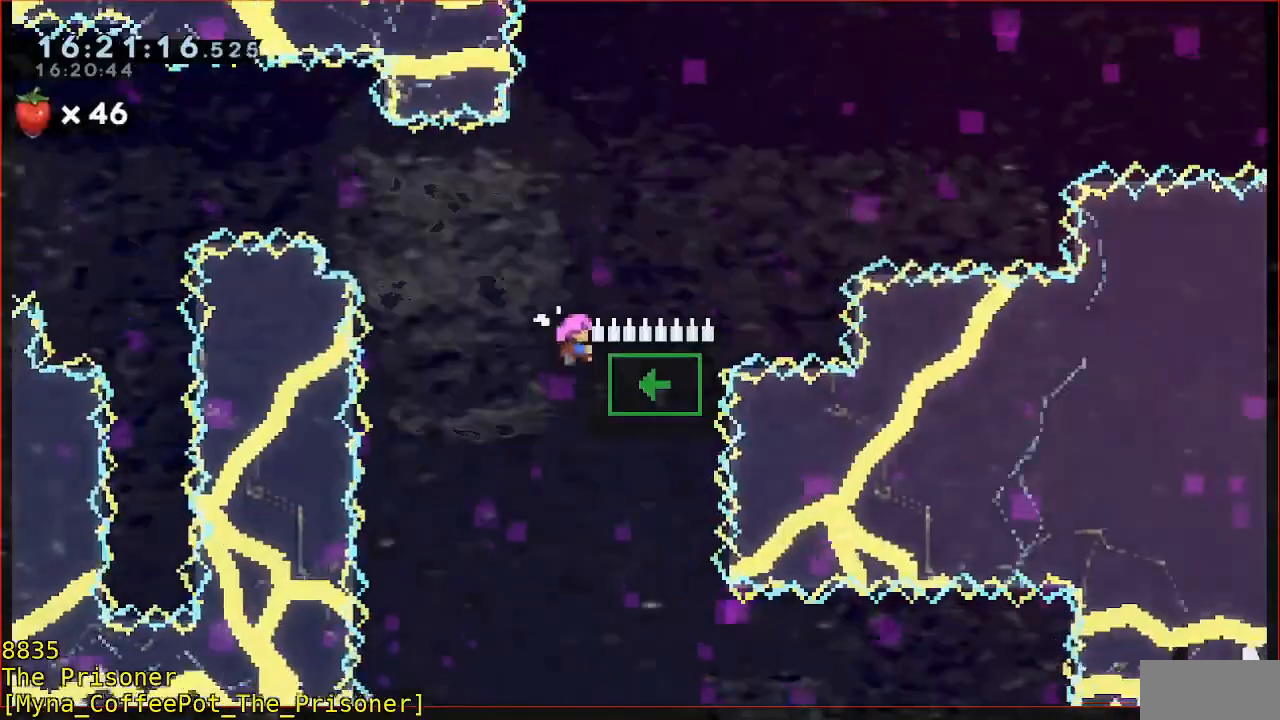
{"buttons": ["A"], "left_stick": "up", "events": [[450, "A", "down"]]}
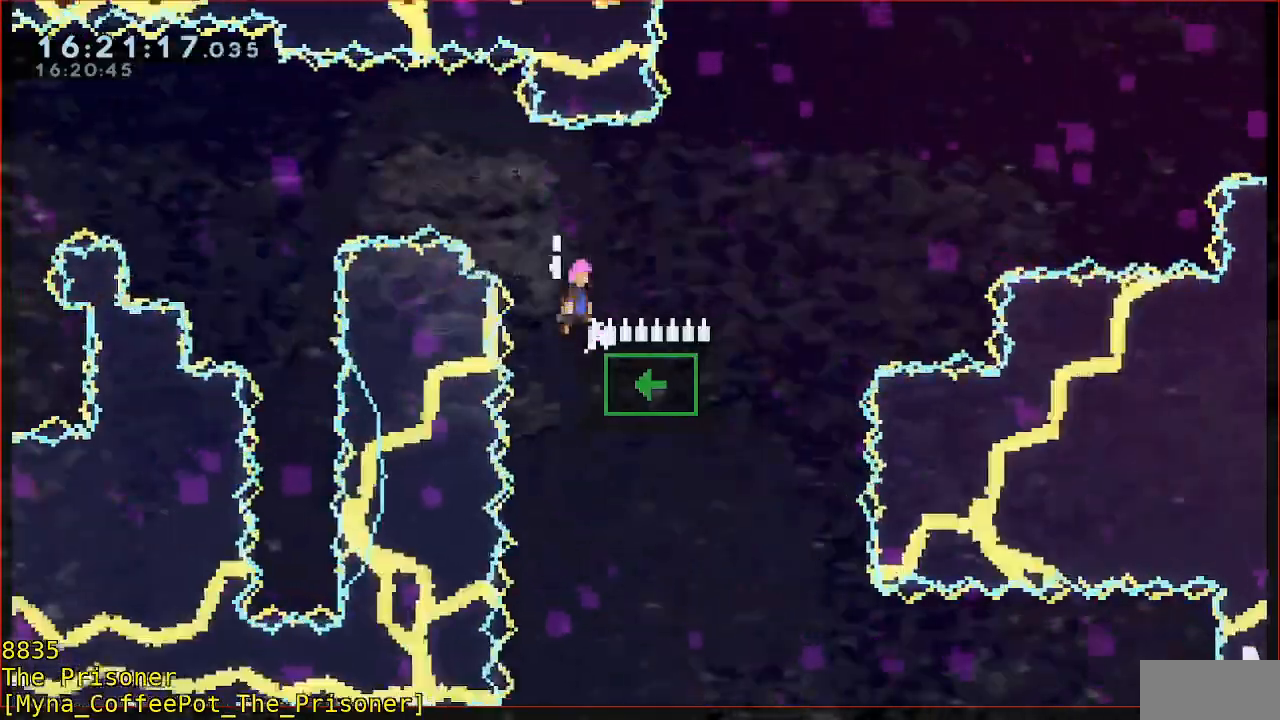
{"buttons": ["B", "L3"], "left_stick": "left", "events": [[117, "A", "up"], [117, "left_stick", "up-left"], [183, "B", "down"], [367, "left_stick", "left"], [383, "L3", "down"]]}
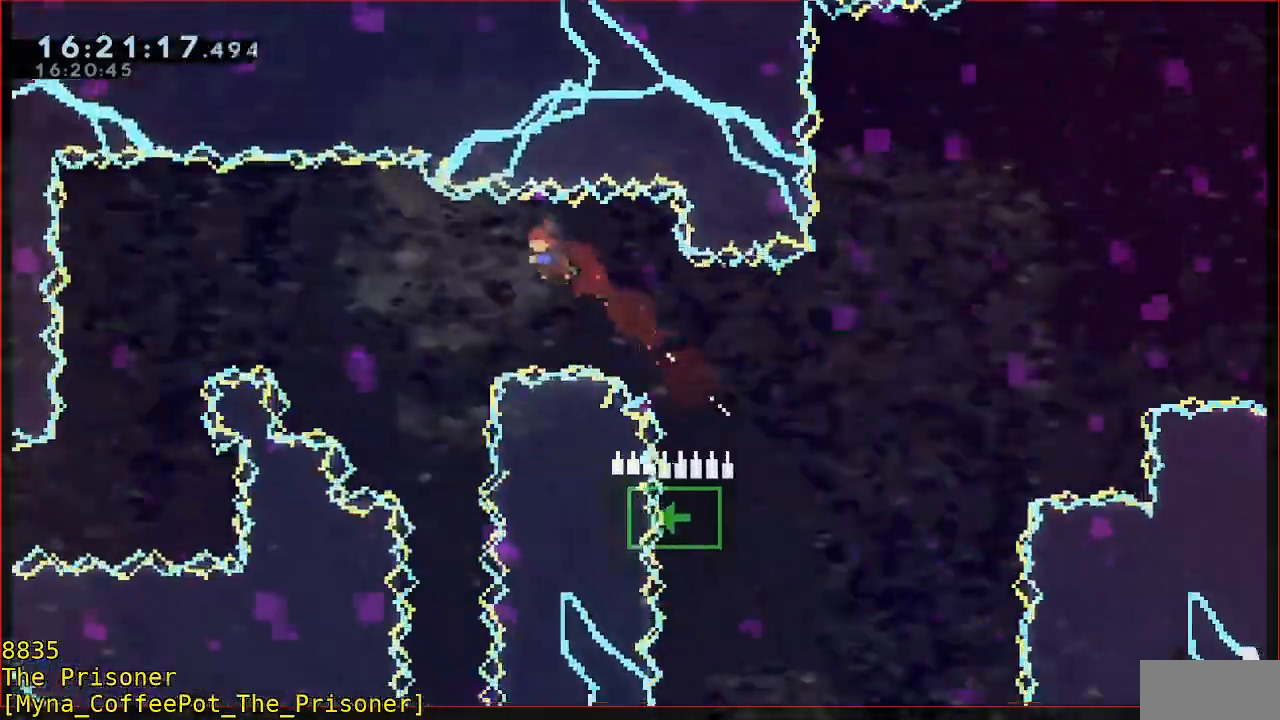
{"buttons": [], "left_stick": "up-right", "events": [[250, "L3", "up"], [317, "B", "up"], [350, "left_stick", "up-right"]]}
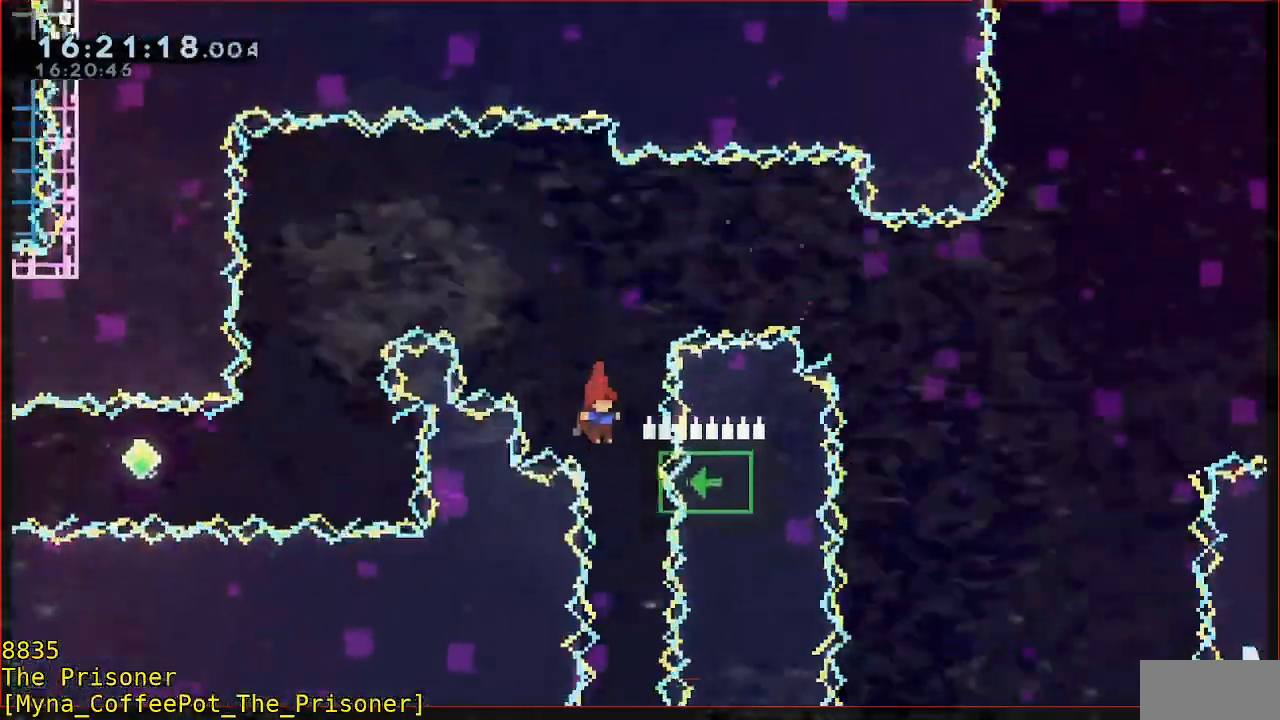
{"buttons": ["B"], "left_stick": "up-left", "events": [[117, "A", "down"], [200, "left_stick", "up"], [350, "A", "up"], [383, "left_stick", "up-left"], [417, "B", "down"]]}
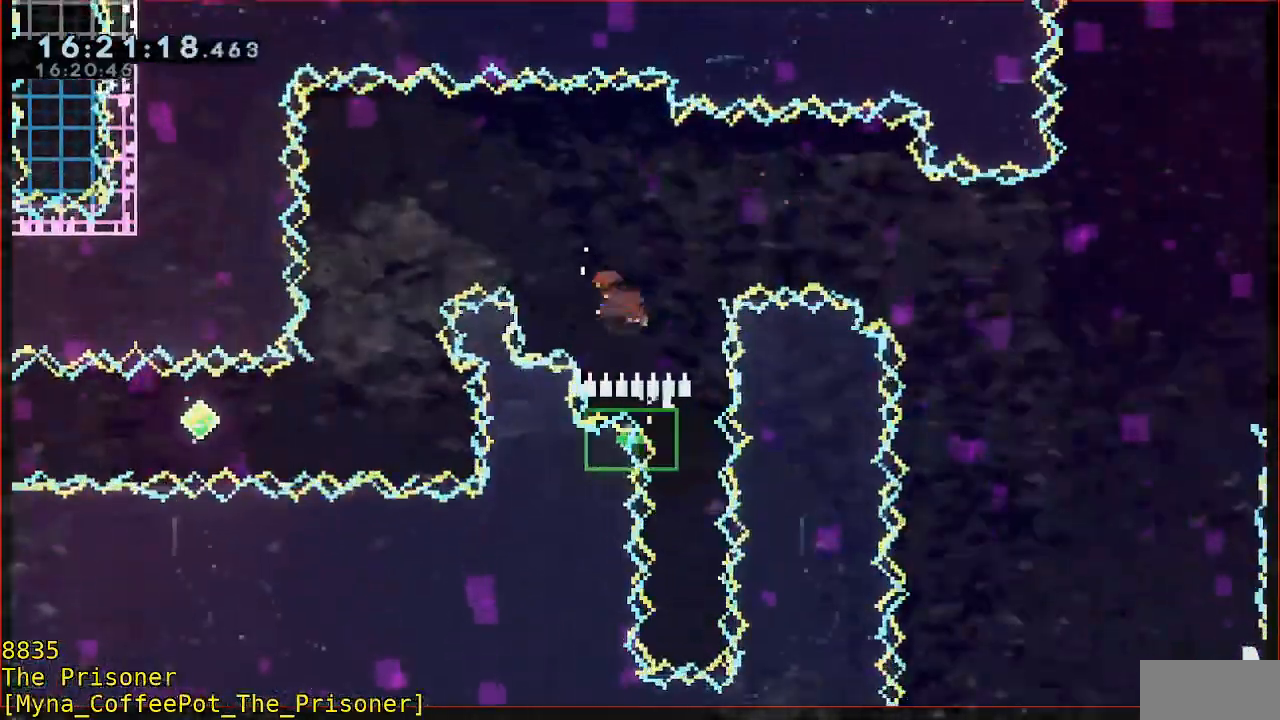
{"buttons": ["L3"], "left_stick": "left", "events": [[83, "L3", "down"], [117, "B", "up"], [183, "left_stick", "left"]]}
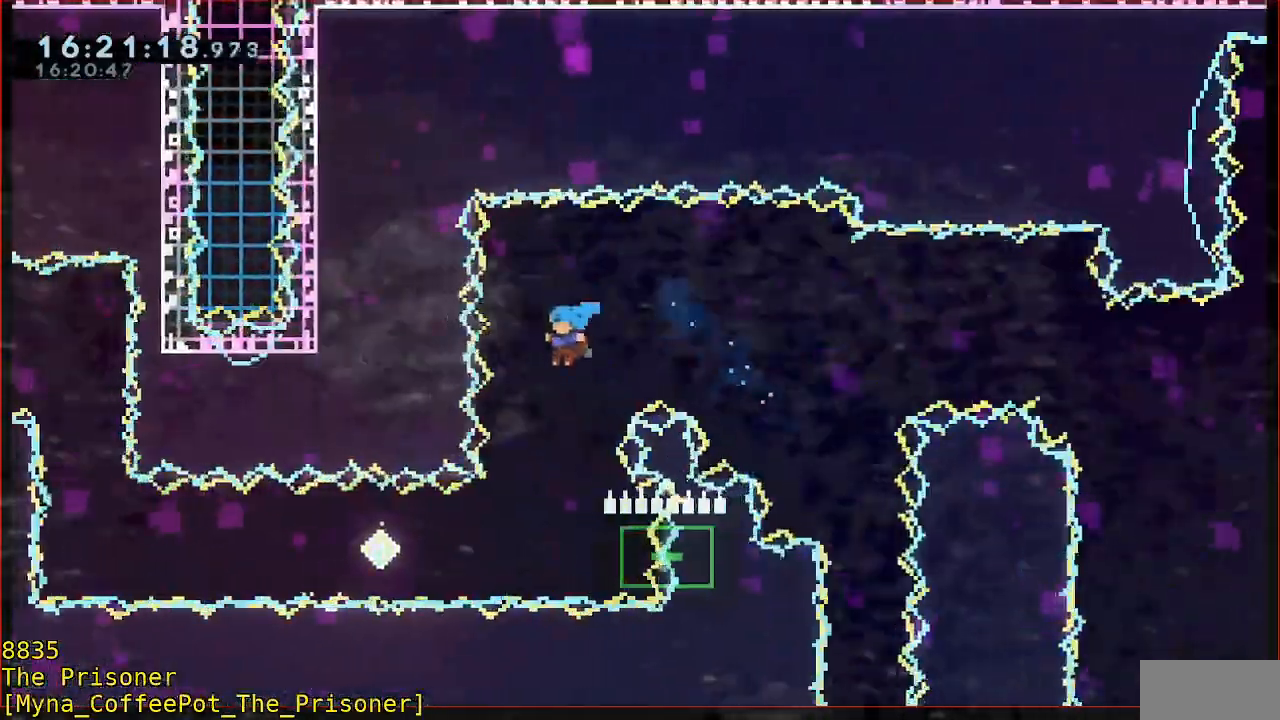
{"buttons": ["START"], "left_stick": "center", "events": [[17, "left_stick", "down-left"], [150, "L3", "up"], [150, "left_stick", "down-right"], [250, "left_stick", "right"], [483, "START", "down"], [500, "left_stick", "center"]]}
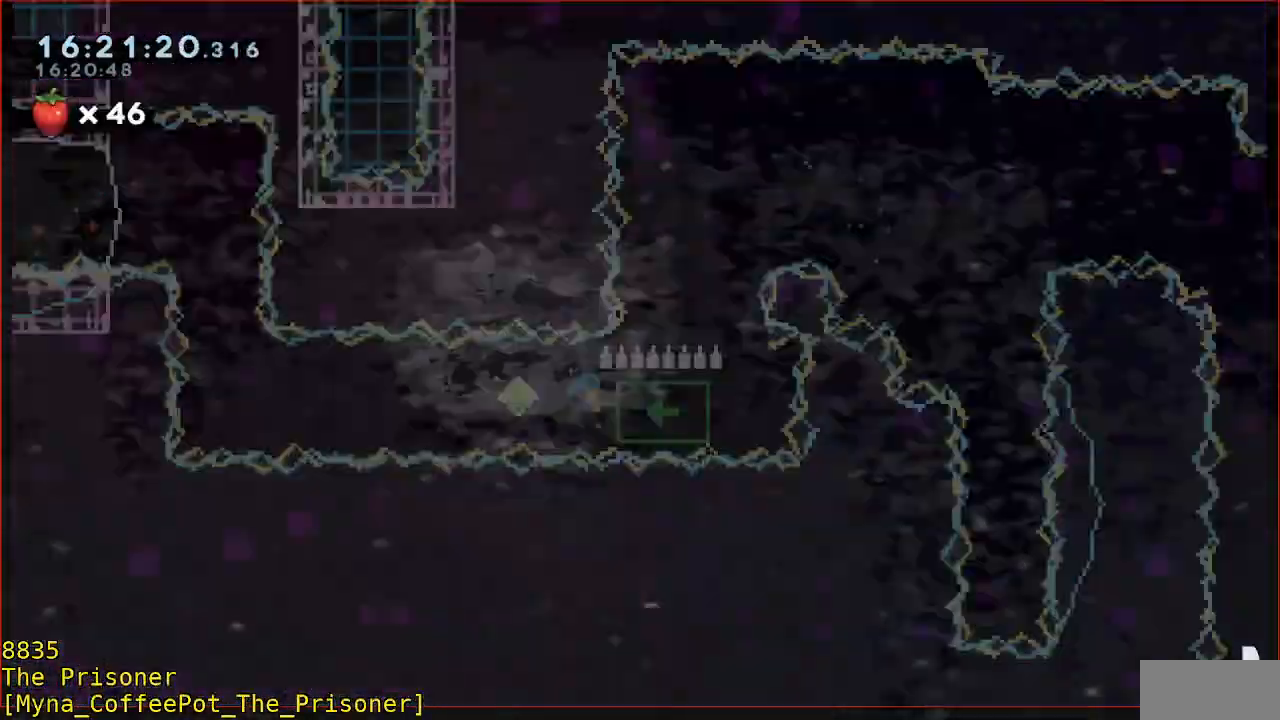
{"buttons": [], "left_stick": "center", "events": [[100, "START", "up"]]}
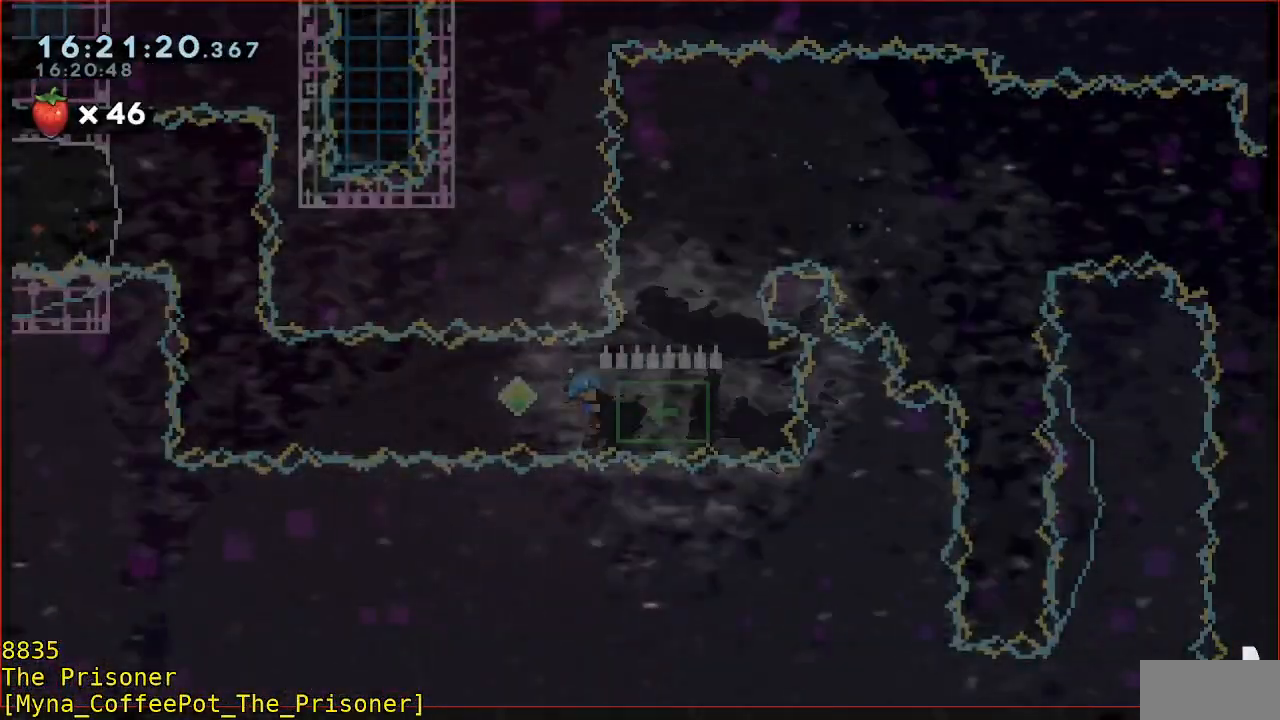
{"buttons": [], "left_stick": "center", "events": []}
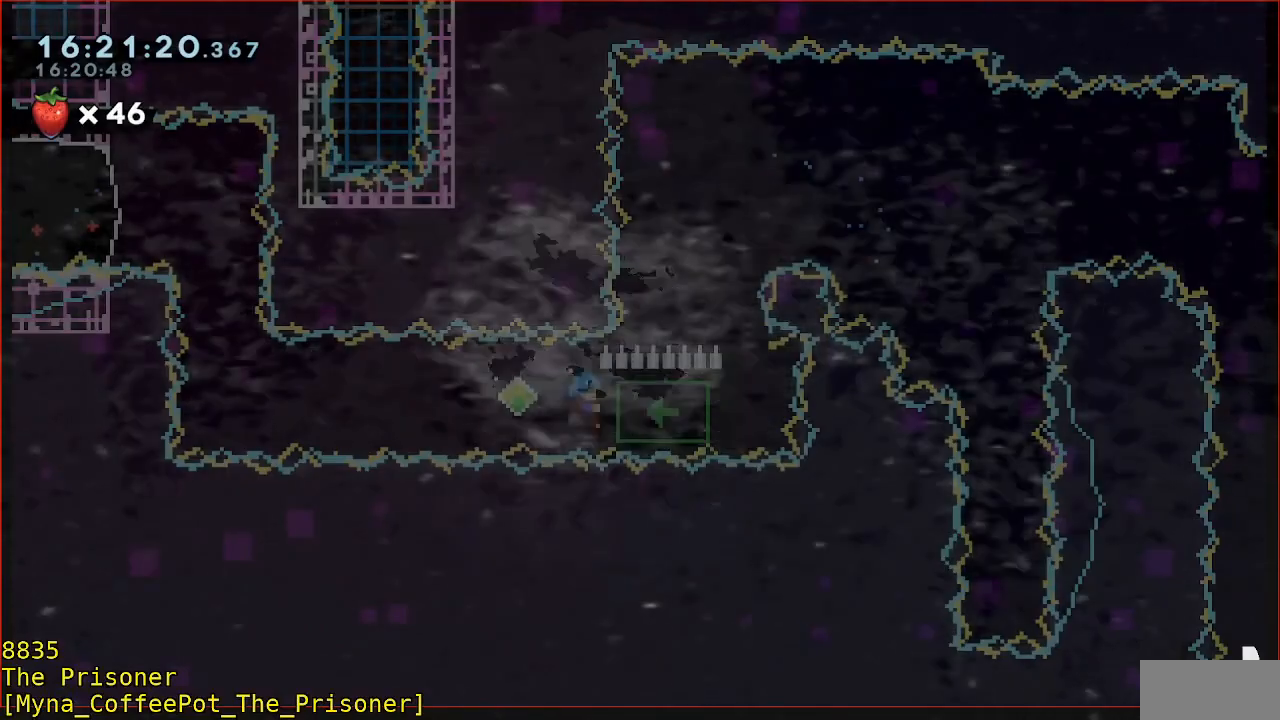
{"buttons": [], "left_stick": "center", "events": []}
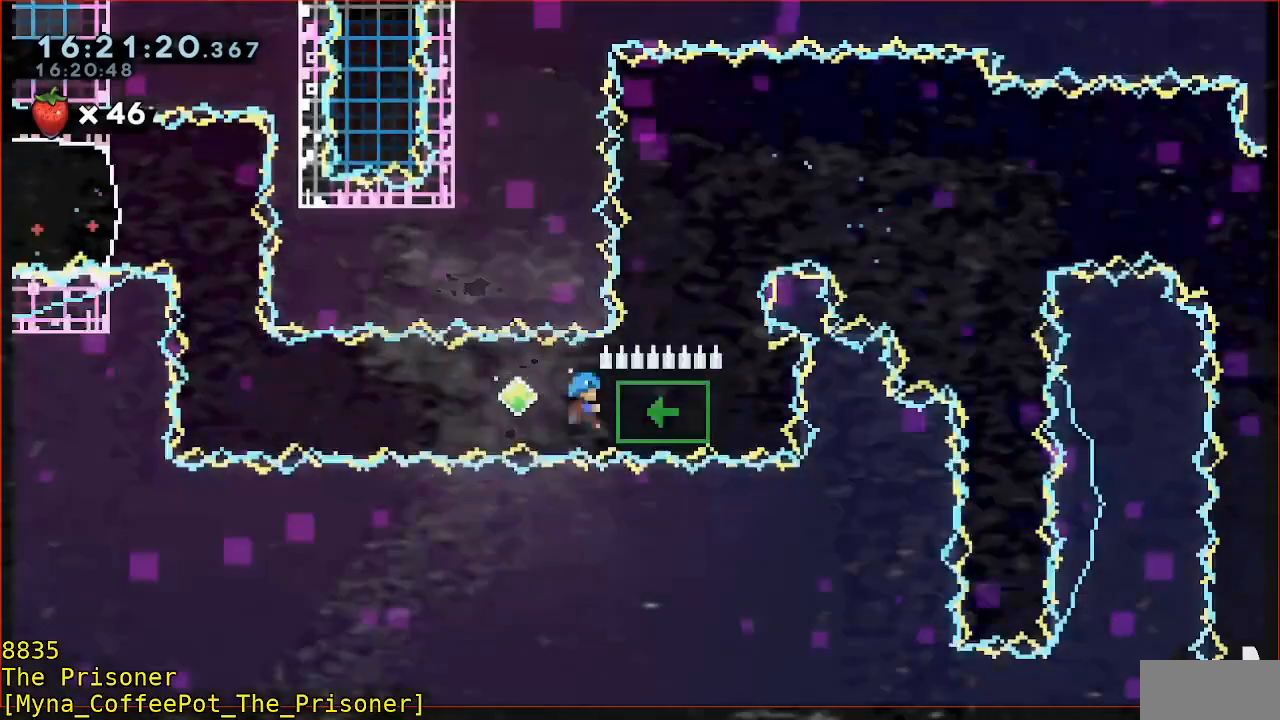
{"buttons": [], "left_stick": "center", "events": []}
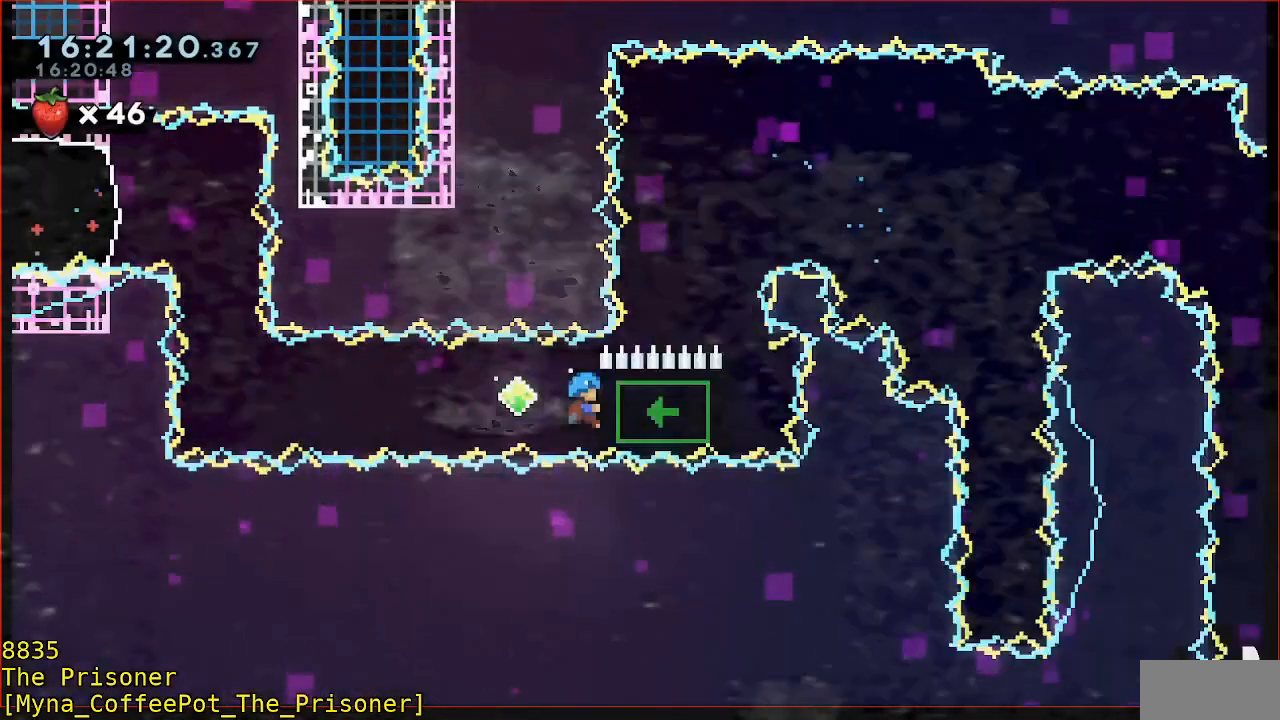
{"buttons": [], "left_stick": "up-right", "events": [[33, "left_stick", "up-right"]]}